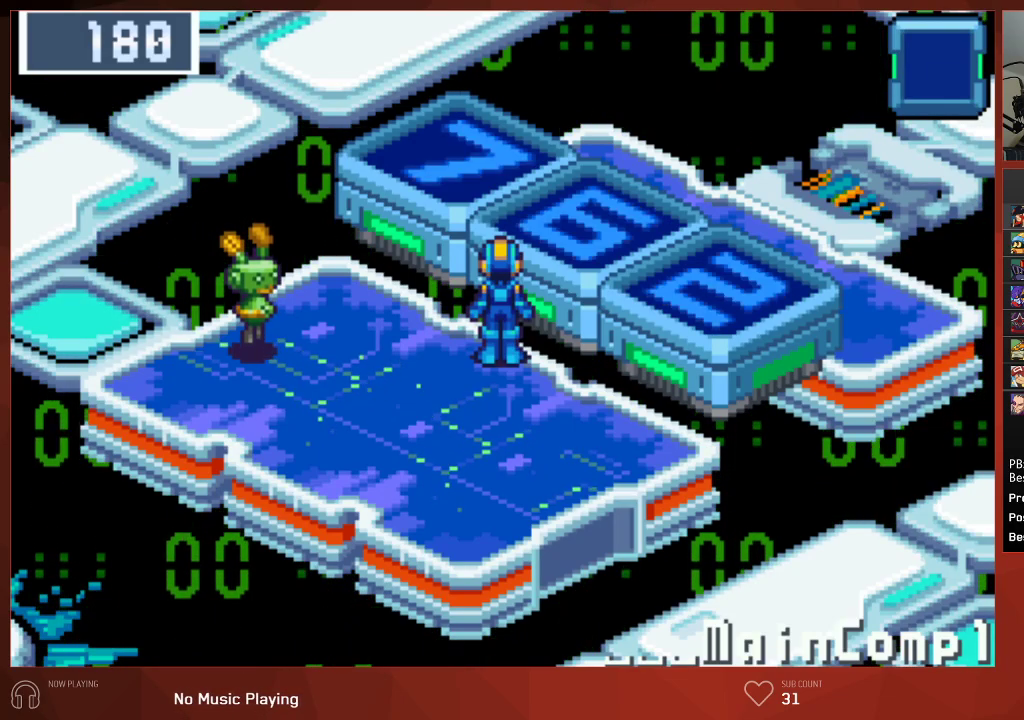
Gameplay with a controller (PlayStation layout); each line is a JSON object with the inputs held at the frame after it. "events" lists button and stick changes between this image and that frame as [ms after this image, input, new state], when the widget could be followed in between.
{"buttons": ["CIRCLE", "DPAD_UP", "DPAD_RIGHT"], "left_stick": "center", "right_stick": "center", "events": [[283, "DPAD_UP", "down"], [300, "DPAD_RIGHT", "down"]]}
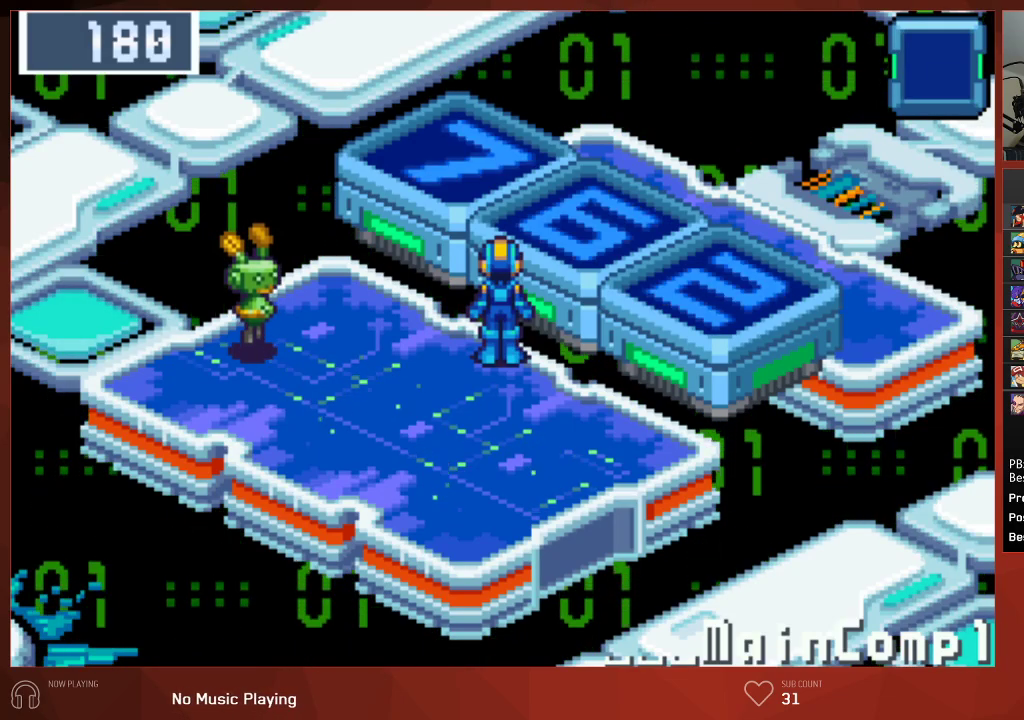
{"buttons": ["CIRCLE", "DPAD_UP", "DPAD_RIGHT"], "left_stick": "center", "right_stick": "center", "events": []}
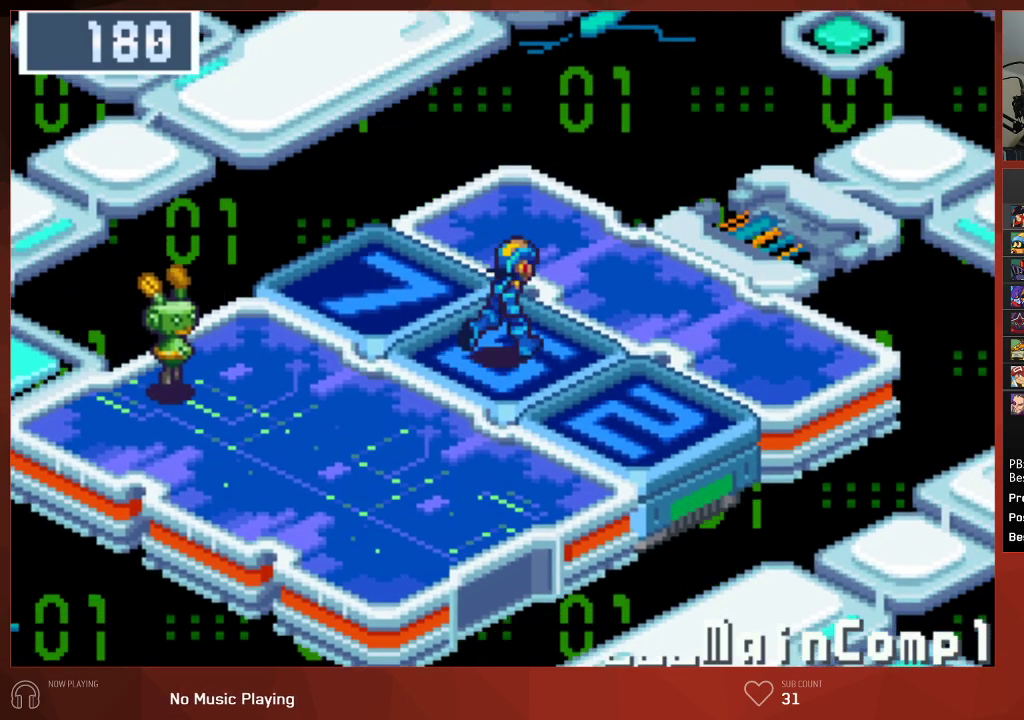
{"buttons": ["CIRCLE", "DPAD_RIGHT"], "left_stick": "center", "right_stick": "center", "events": [[400, "DPAD_UP", "up"]]}
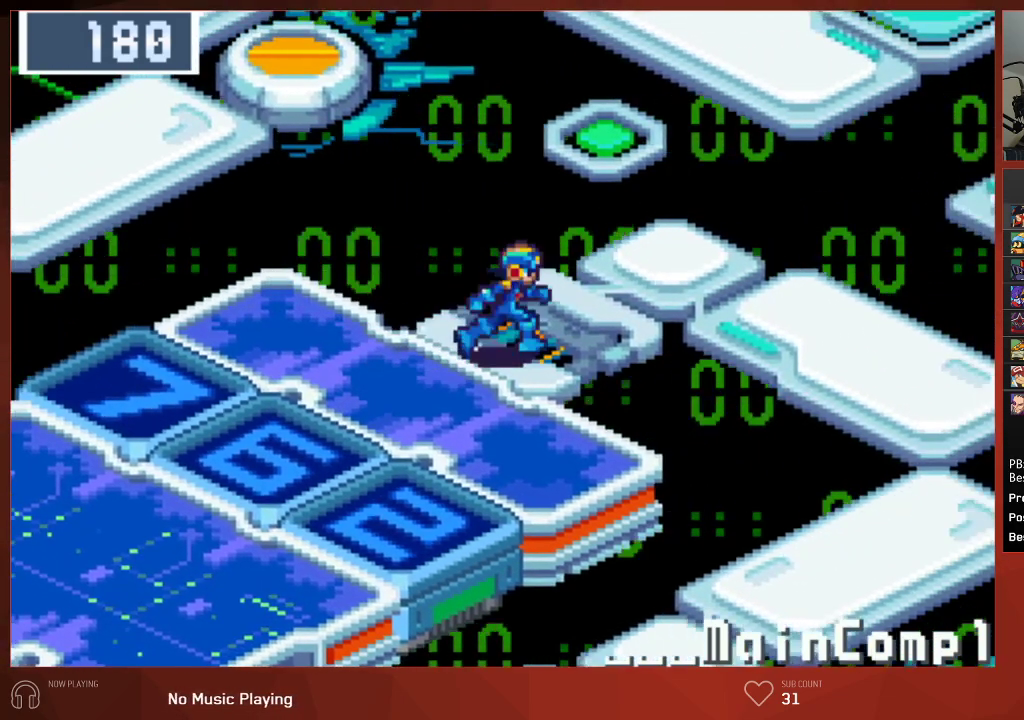
{"buttons": ["CIRCLE", "DPAD_DOWN"], "left_stick": "center", "right_stick": "center", "events": [[400, "DPAD_DOWN", "down"], [400, "DPAD_RIGHT", "up"]]}
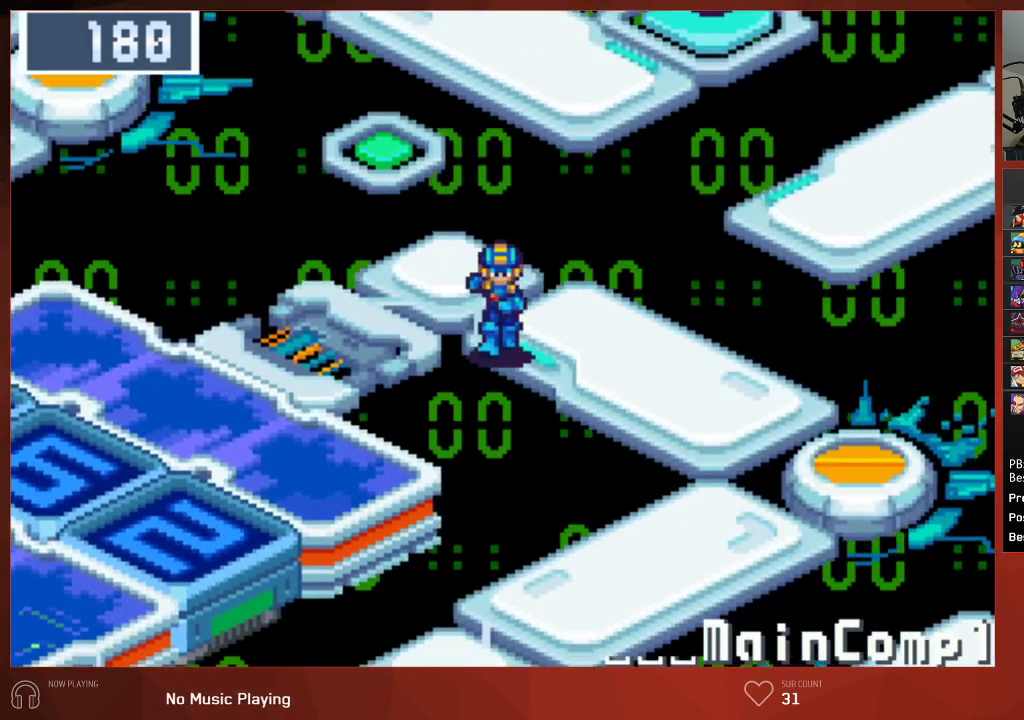
{"buttons": ["CIRCLE", "DPAD_DOWN"], "left_stick": "center", "right_stick": "center", "events": []}
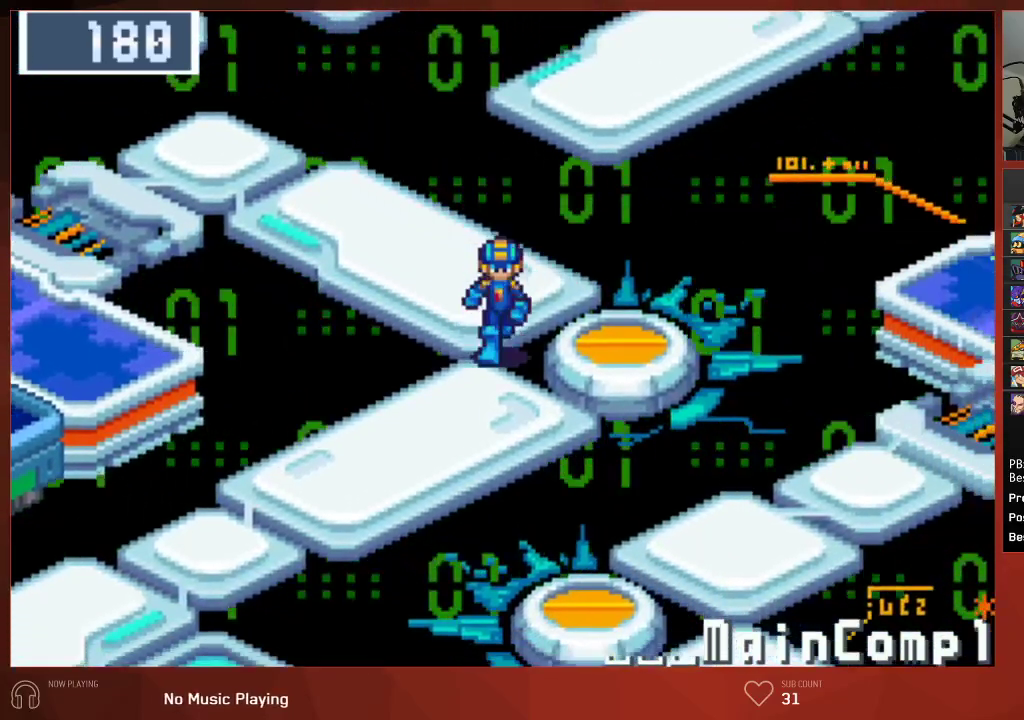
{"buttons": ["CIRCLE", "DPAD_DOWN", "DPAD_LEFT"], "left_stick": "center", "right_stick": "center", "events": [[250, "DPAD_LEFT", "down"]]}
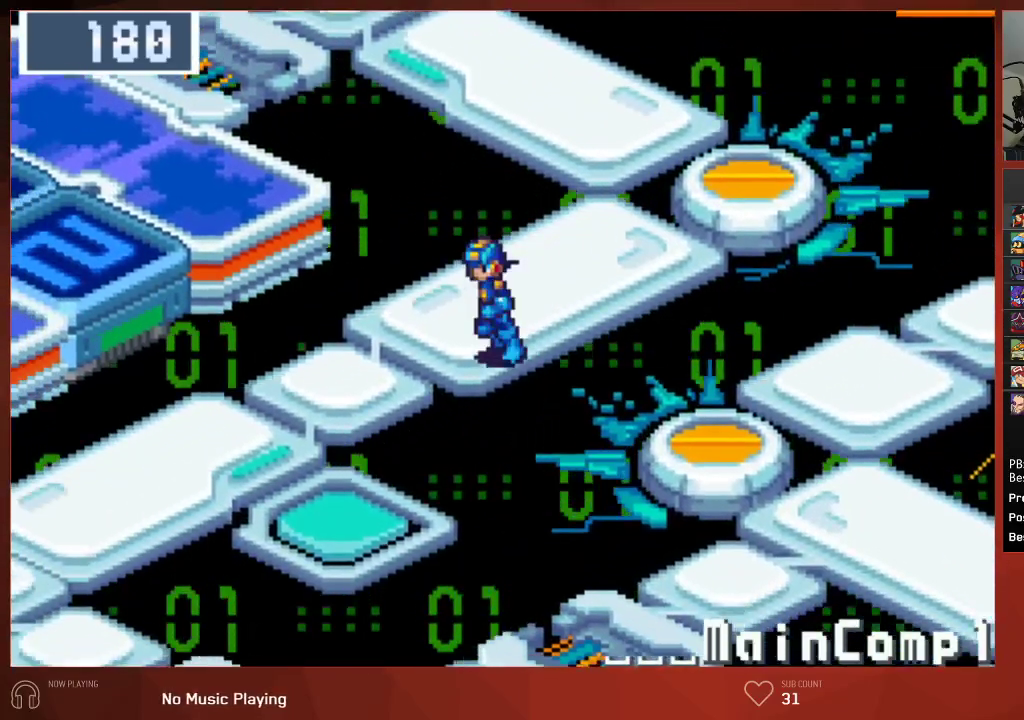
{"buttons": ["CIRCLE", "DPAD_DOWN", "DPAD_LEFT"], "left_stick": "center", "right_stick": "center", "events": []}
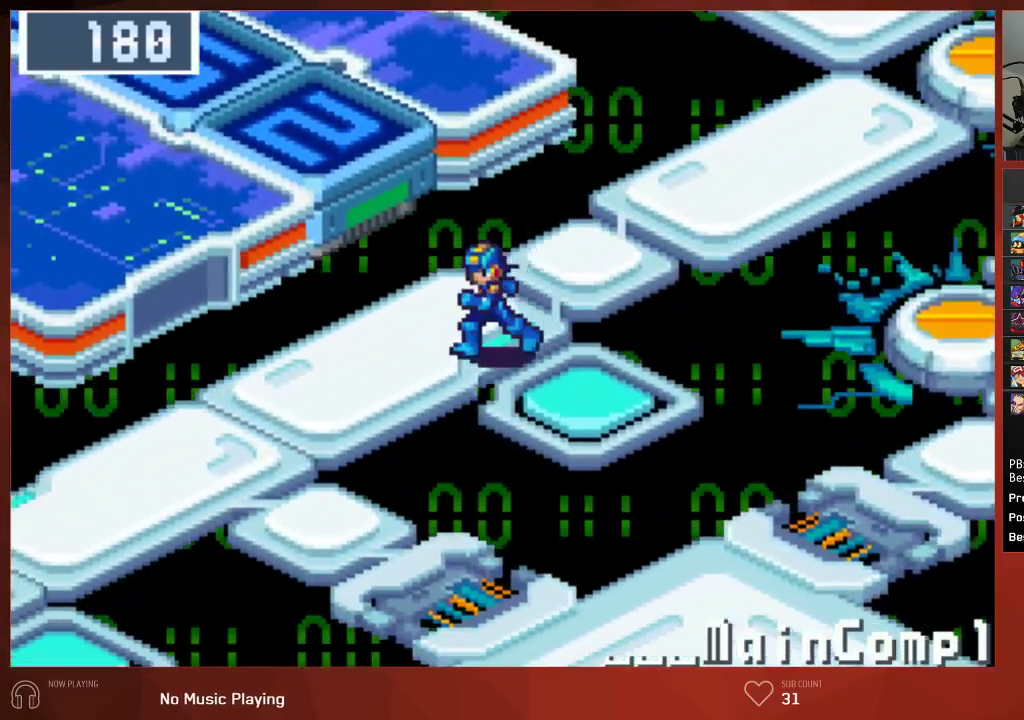
{"buttons": ["CIRCLE", "DPAD_DOWN"], "left_stick": "center", "right_stick": "center", "events": [[183, "DPAD_LEFT", "up"]]}
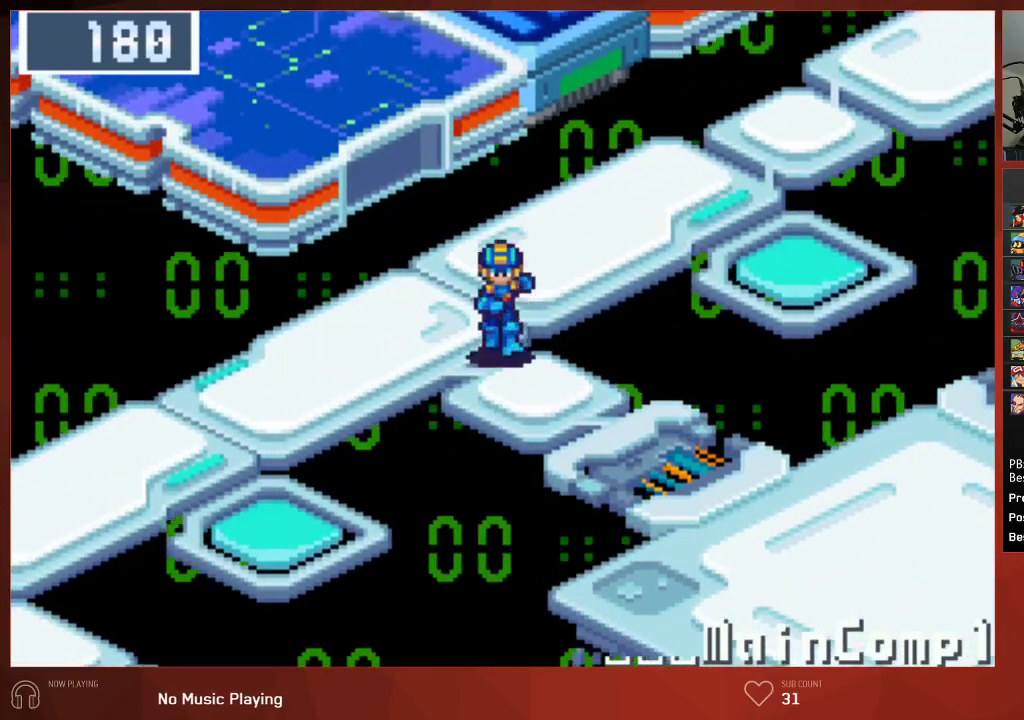
{"buttons": ["CIRCLE", "DPAD_RIGHT"], "left_stick": "center", "right_stick": "center", "events": [[17, "DPAD_DOWN", "up"], [17, "DPAD_RIGHT", "down"]]}
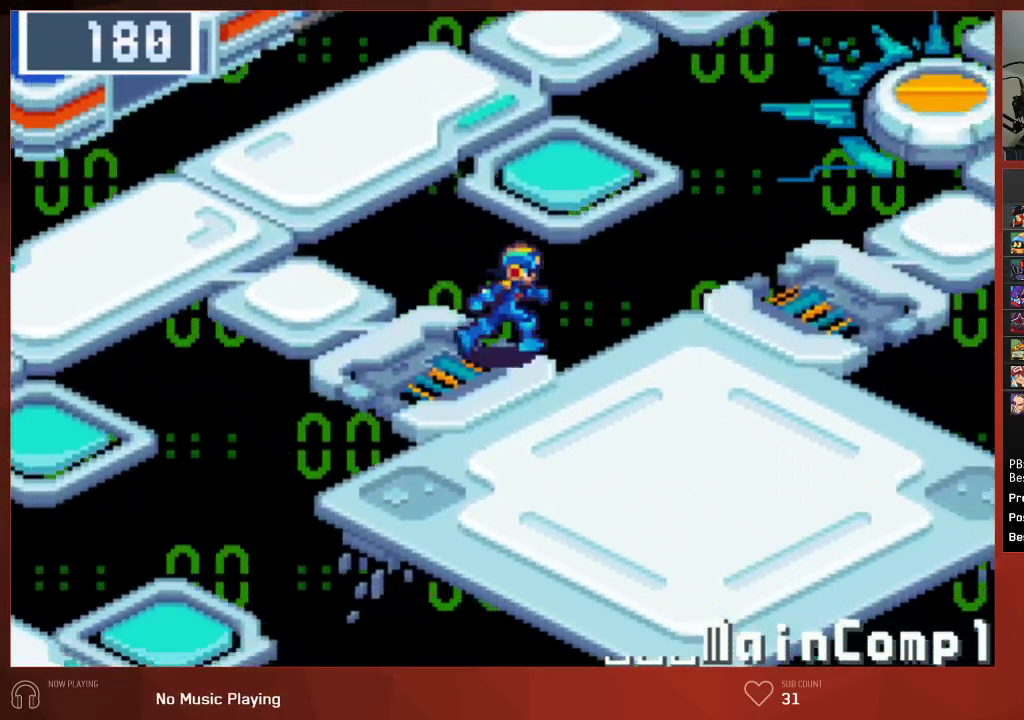
{"buttons": ["CIRCLE", "DPAD_UP", "DPAD_RIGHT"], "left_stick": "center", "right_stick": "center", "events": [[267, "DPAD_UP", "down"]]}
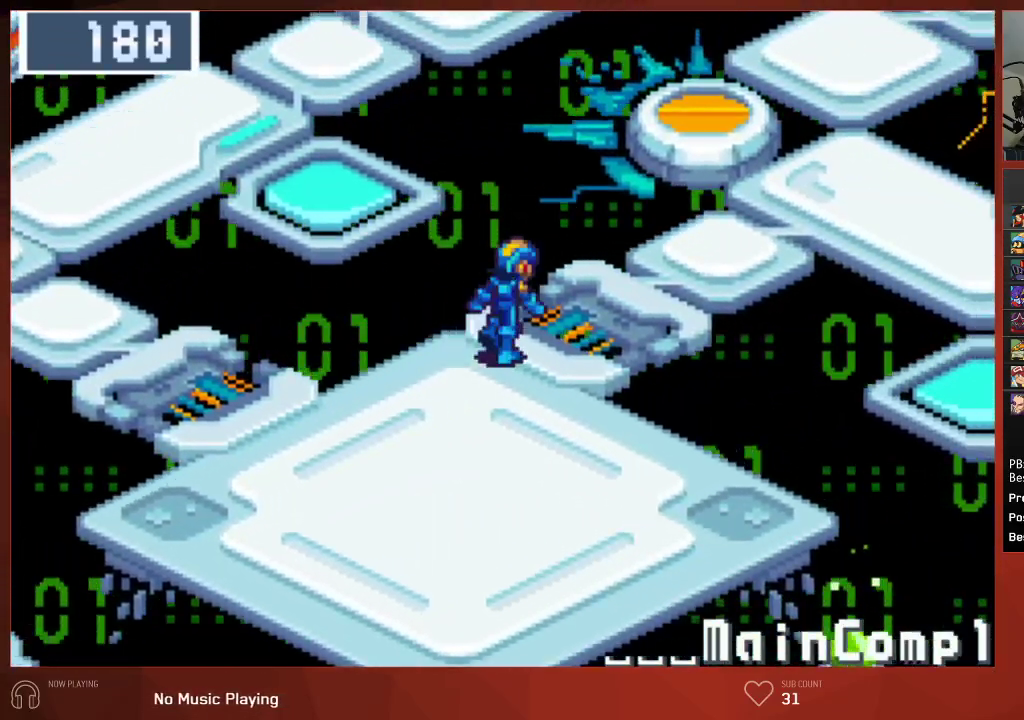
{"buttons": ["CIRCLE", "DPAD_RIGHT"], "left_stick": "center", "right_stick": "center", "events": [[50, "DPAD_UP", "up"]]}
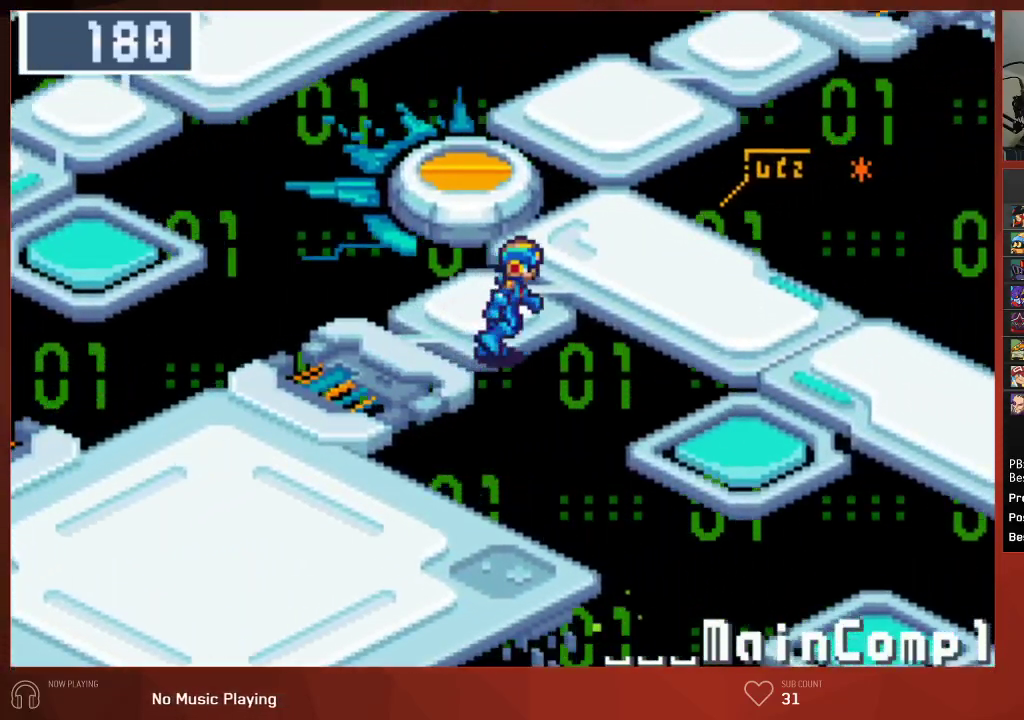
{"buttons": ["CIRCLE", "DPAD_DOWN", "DPAD_RIGHT"], "left_stick": "center", "right_stick": "center", "events": [[217, "DPAD_DOWN", "down"]]}
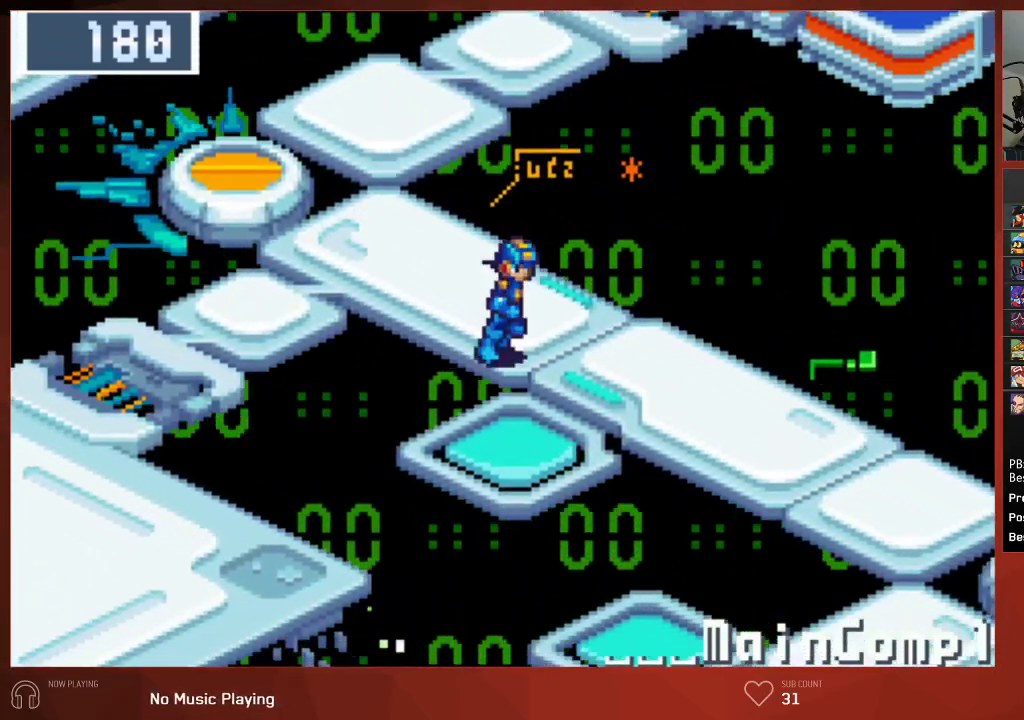
{"buttons": ["CIRCLE", "DPAD_DOWN", "DPAD_RIGHT"], "left_stick": "center", "right_stick": "center", "events": []}
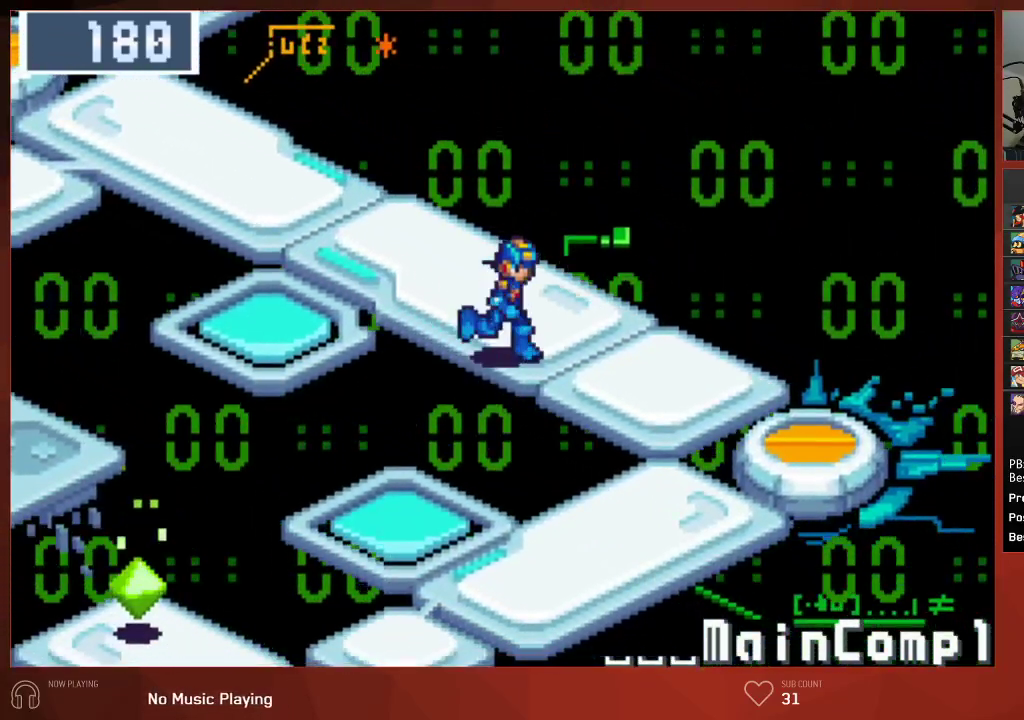
{"buttons": ["CIRCLE", "DPAD_DOWN"], "left_stick": "center", "right_stick": "center", "events": [[183, "DPAD_RIGHT", "up"]]}
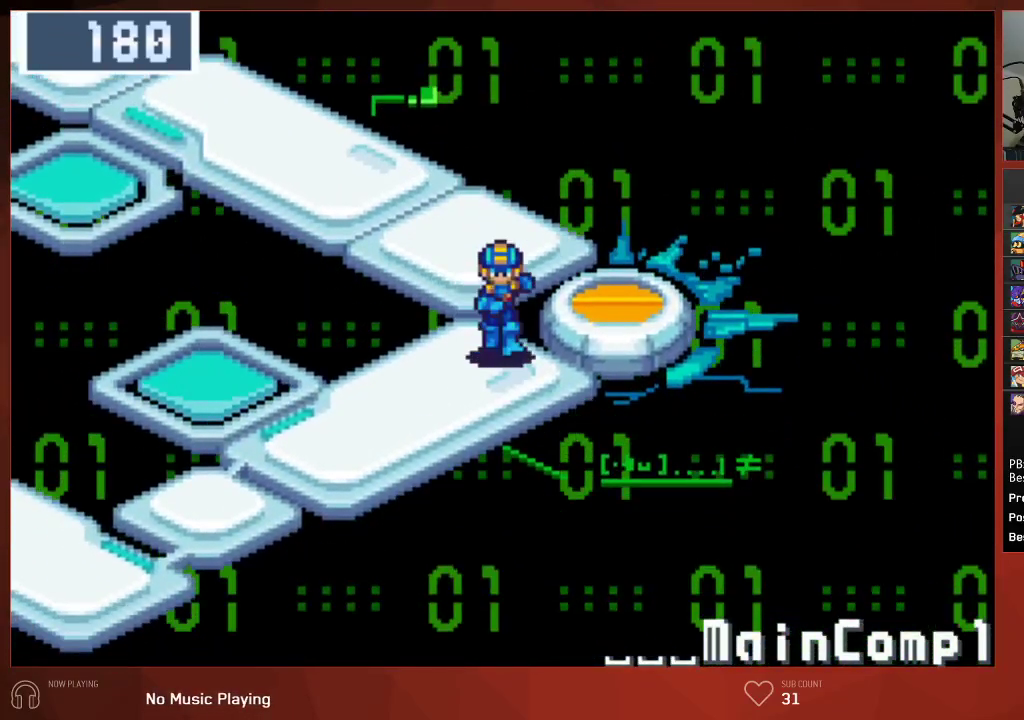
{"buttons": ["CIRCLE", "DPAD_DOWN", "DPAD_LEFT"], "left_stick": "center", "right_stick": "center", "events": [[17, "DPAD_LEFT", "down"]]}
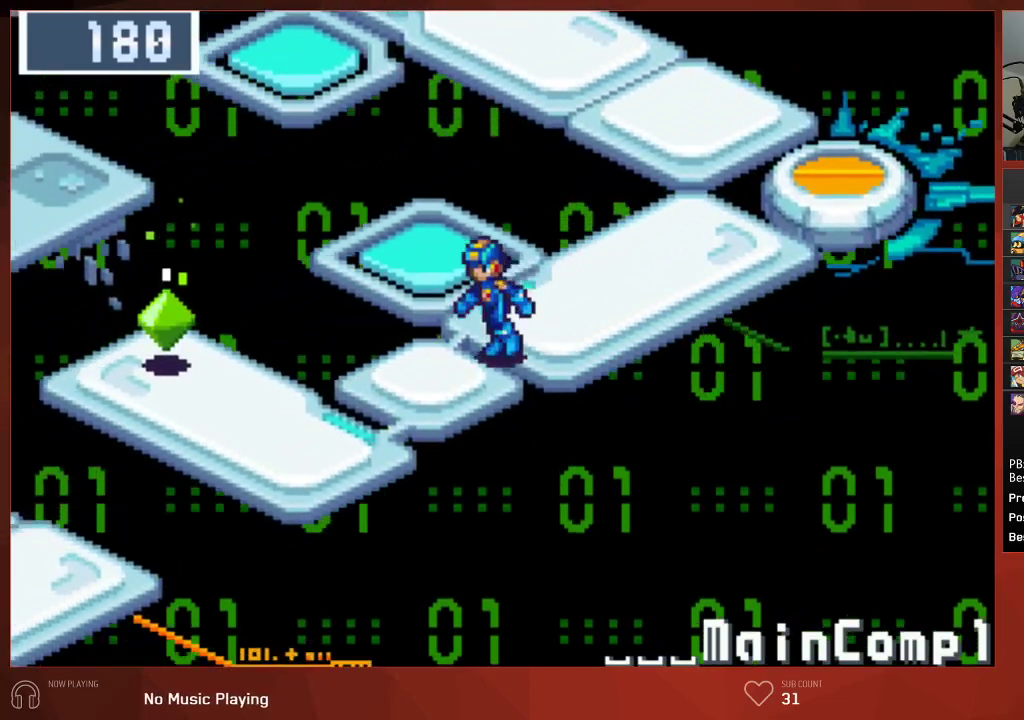
{"buttons": ["CIRCLE", "DPAD_UP", "DPAD_LEFT"], "left_stick": "center", "right_stick": "center", "events": [[117, "DPAD_DOWN", "up"], [450, "DPAD_UP", "down"]]}
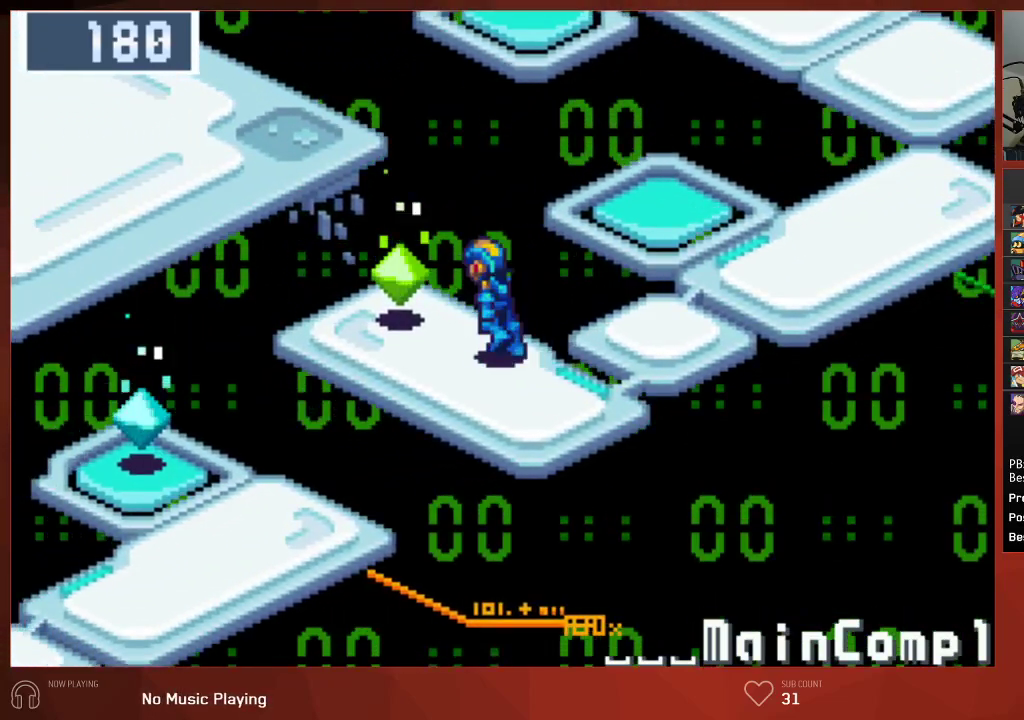
{"buttons": ["CIRCLE"], "left_stick": "center", "right_stick": "center", "events": [[83, "CROSS", "down"], [167, "DPAD_UP", "up"], [183, "DPAD_LEFT", "up"], [200, "CROSS", "up"], [267, "CROSS", "down"], [300, "CROSS", "up"], [367, "CROSS", "down"], [400, "CROSS", "up"], [450, "CROSS", "down"], [483, "CROSS", "up"]]}
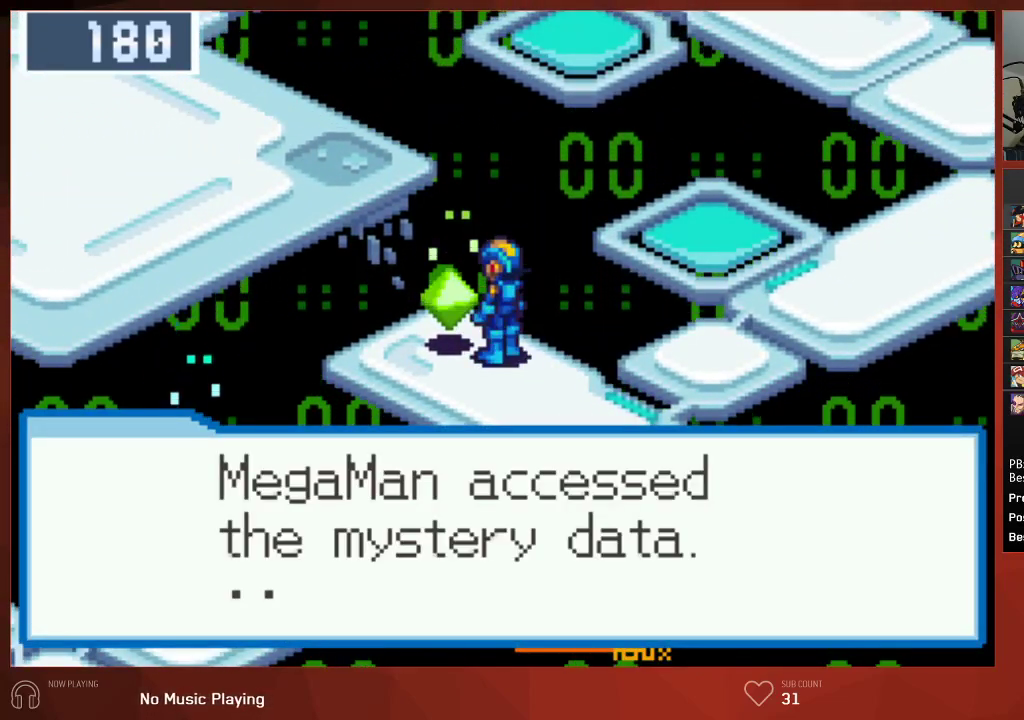
{"buttons": ["CIRCLE"], "left_stick": "center", "right_stick": "center", "events": [[33, "CROSS", "down"], [83, "CROSS", "up"], [133, "CROSS", "down"], [167, "CROSS", "up"], [233, "CROSS", "down"], [250, "CROSS", "up"], [317, "CROSS", "down"], [350, "CROSS", "up"], [367, "CROSS", "down"], [433, "CROSS", "up"], [467, "CROSS", "down"], [500, "CROSS", "up"]]}
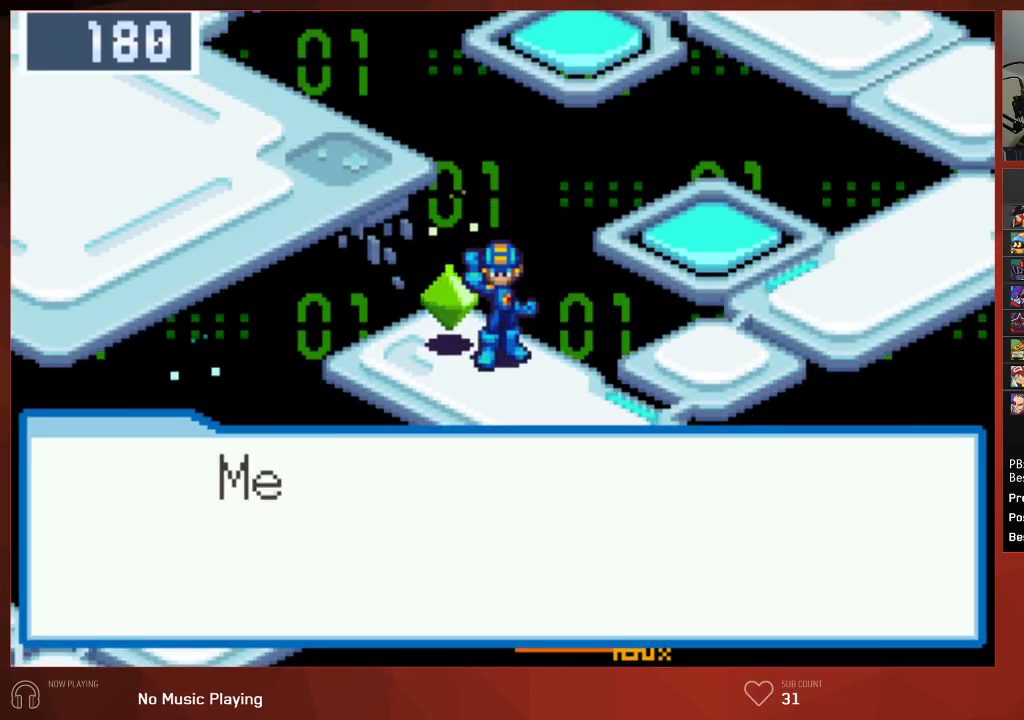
{"buttons": ["CROSS", "CIRCLE", "DPAD_RIGHT"], "left_stick": "center", "right_stick": "center", "events": [[17, "CROSS", "down"], [67, "CROSS", "up"], [217, "CROSS", "down"], [333, "CROSS", "up"], [417, "CROSS", "down"], [433, "DPAD_RIGHT", "down"]]}
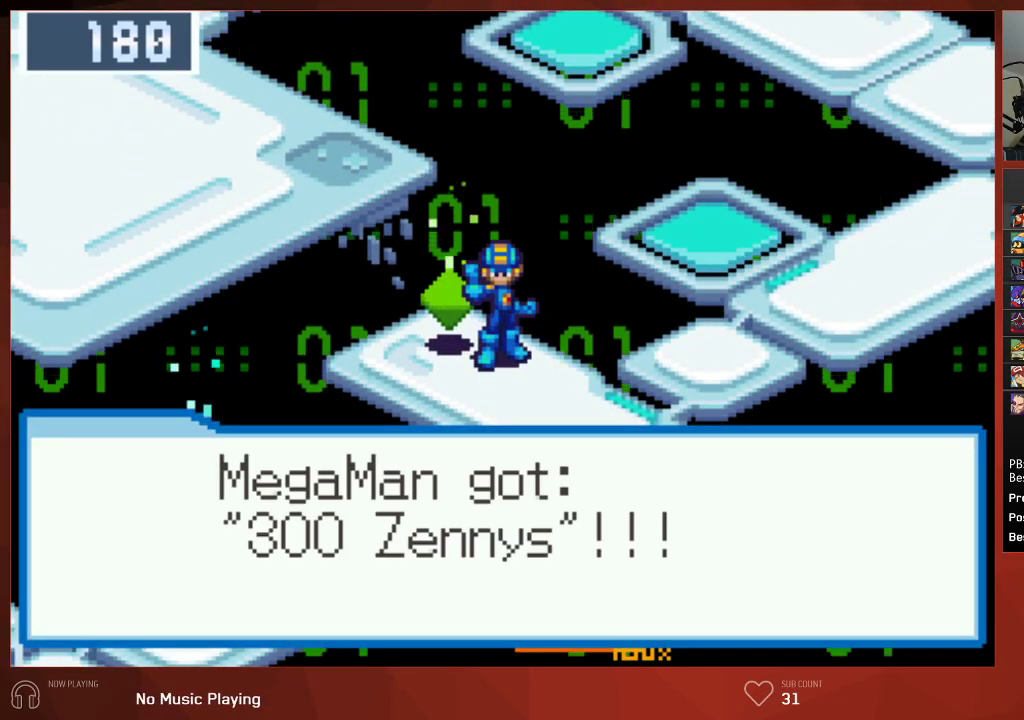
{"buttons": ["CIRCLE", "DPAD_UP", "DPAD_RIGHT"], "left_stick": "center", "right_stick": "center", "events": [[33, "CROSS", "up"], [367, "DPAD_UP", "down"]]}
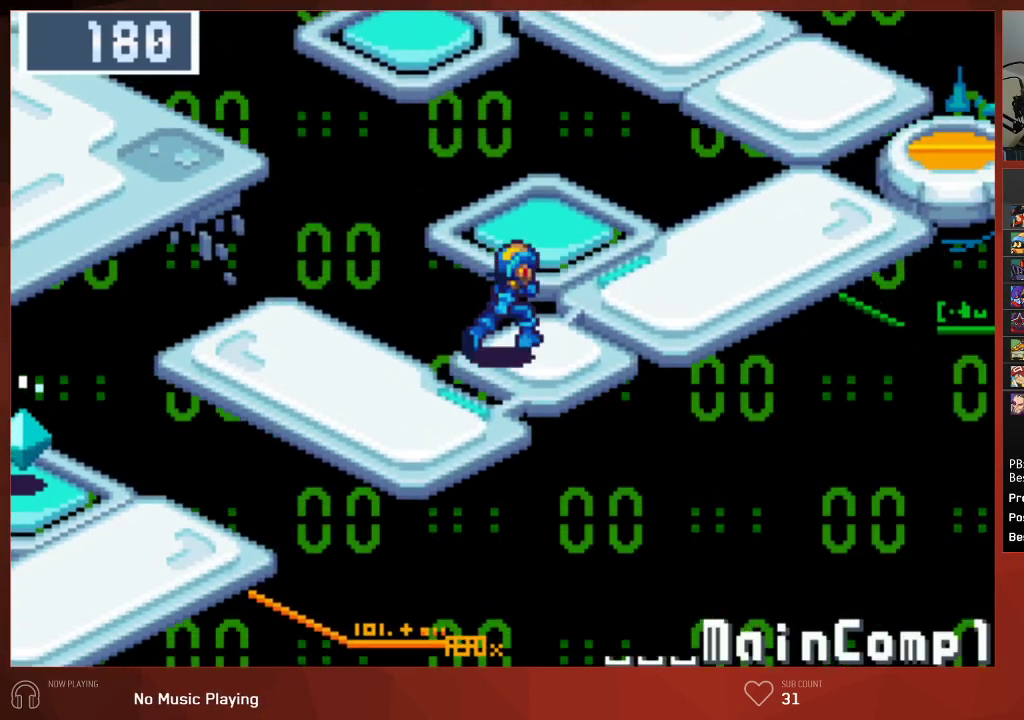
{"buttons": ["CIRCLE", "DPAD_UP"], "left_stick": "center", "right_stick": "center", "events": [[400, "DPAD_RIGHT", "up"]]}
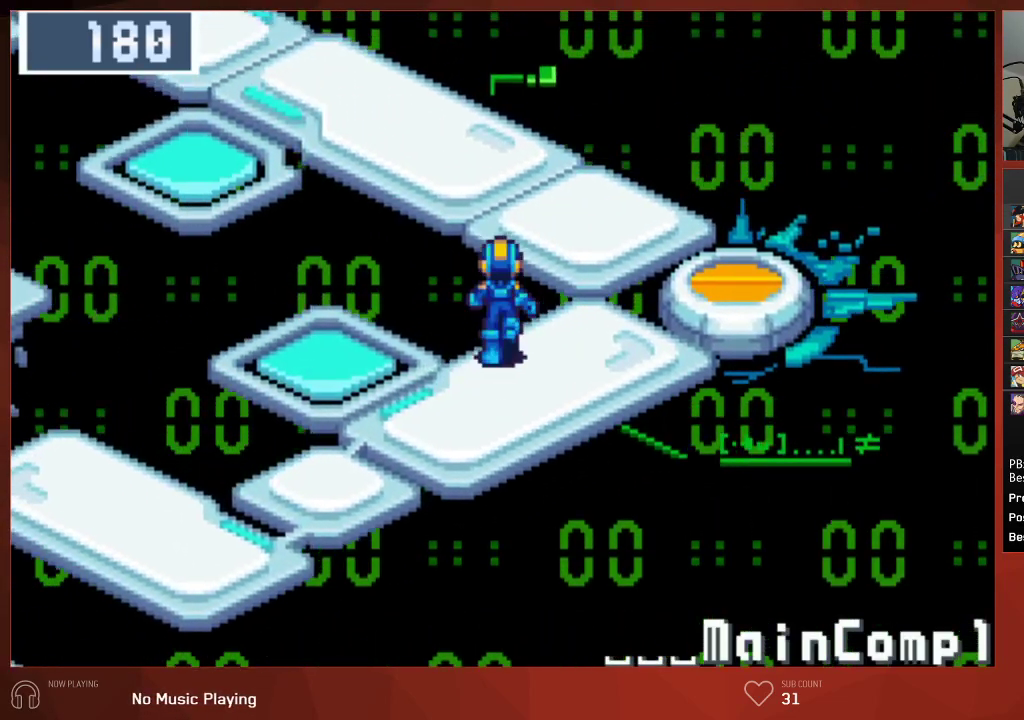
{"buttons": ["CIRCLE", "DPAD_UP"], "left_stick": "center", "right_stick": "center", "events": []}
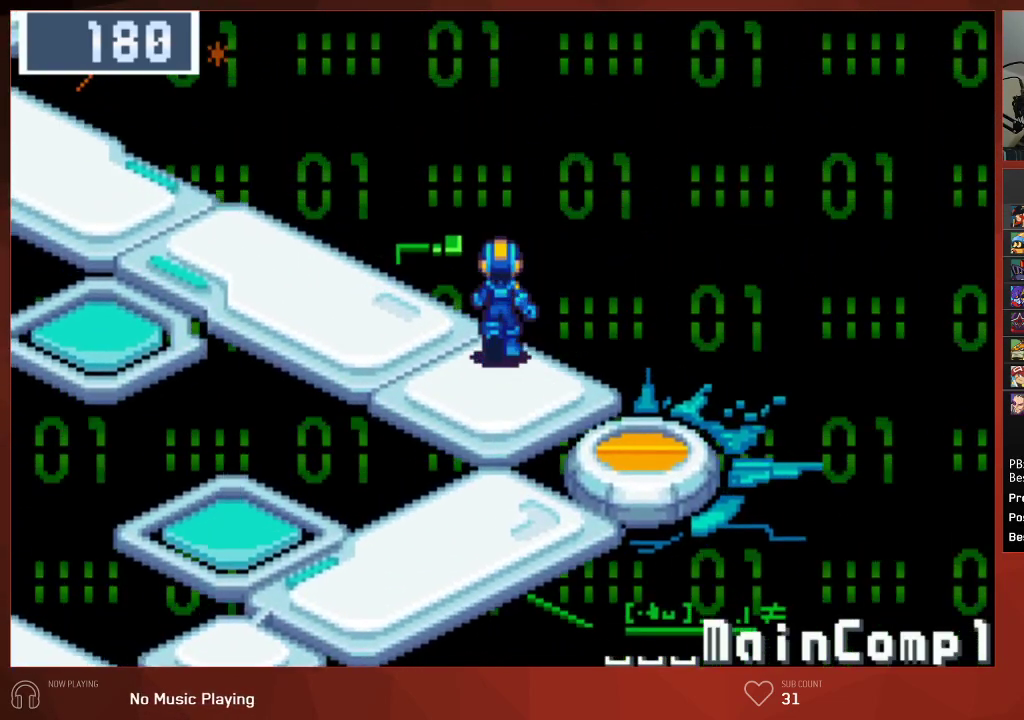
{"buttons": ["CIRCLE", "DPAD_UP"], "left_stick": "center", "right_stick": "center", "events": []}
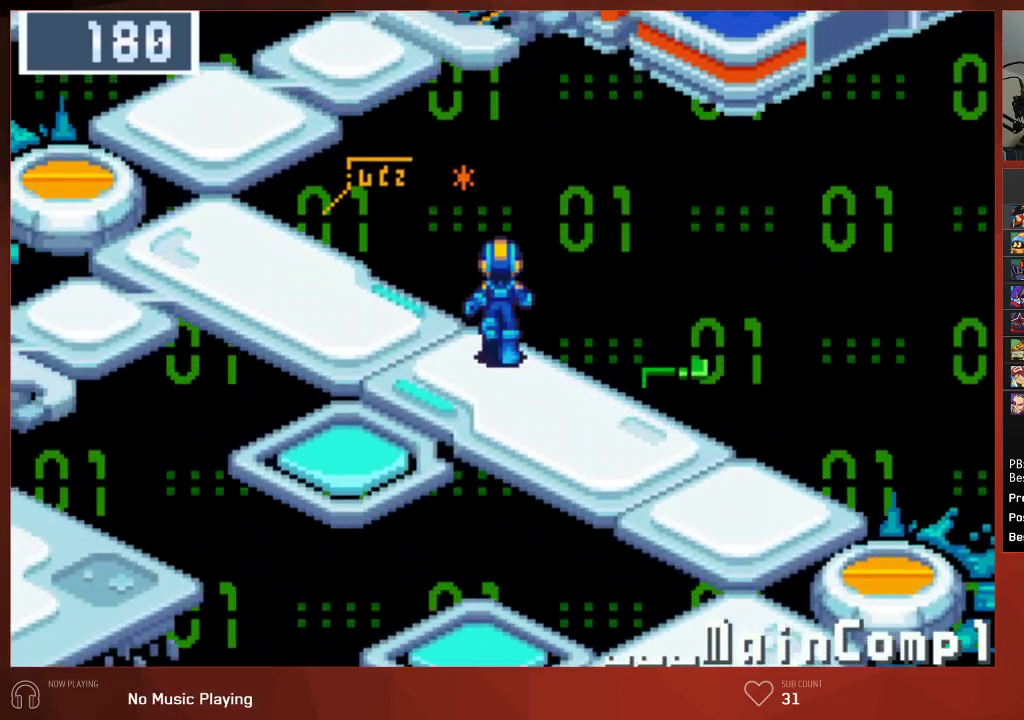
{"buttons": ["CIRCLE", "DPAD_UP"], "left_stick": "center", "right_stick": "center", "events": []}
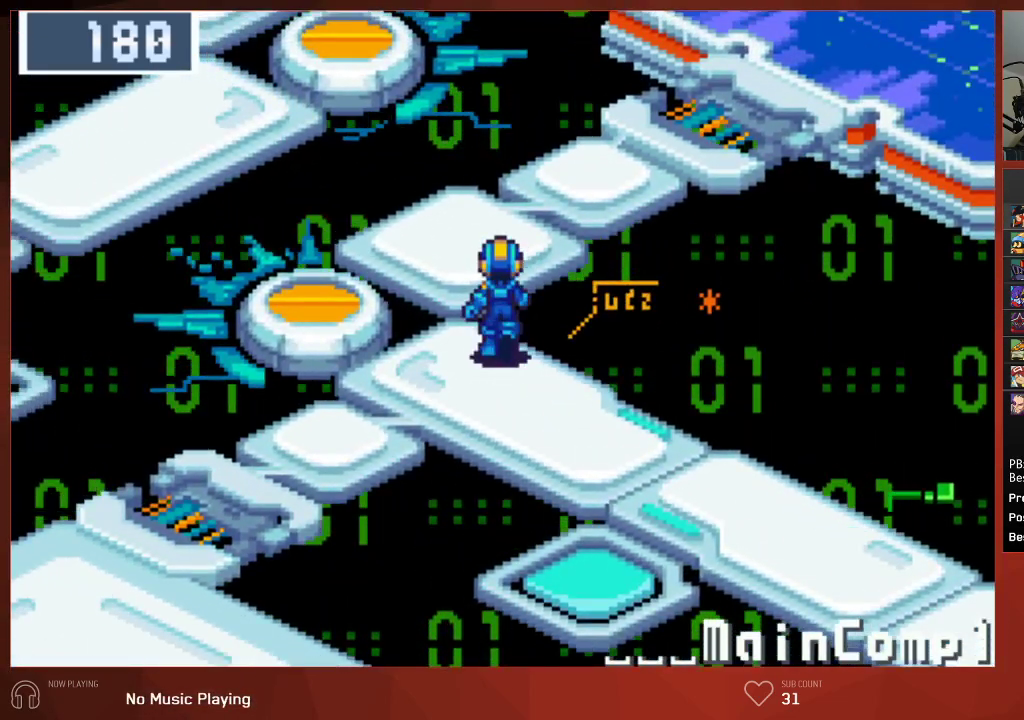
{"buttons": ["CIRCLE", "DPAD_UP", "DPAD_RIGHT"], "left_stick": "center", "right_stick": "center", "events": [[417, "DPAD_RIGHT", "down"]]}
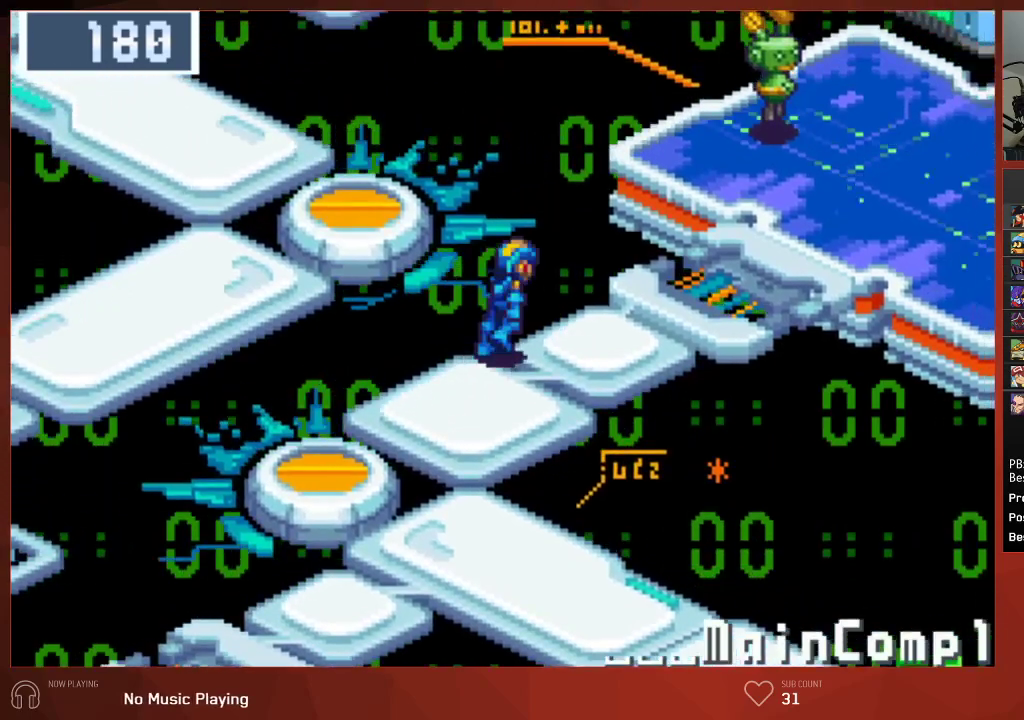
{"buttons": ["CIRCLE", "DPAD_UP", "DPAD_RIGHT"], "left_stick": "center", "right_stick": "center", "events": []}
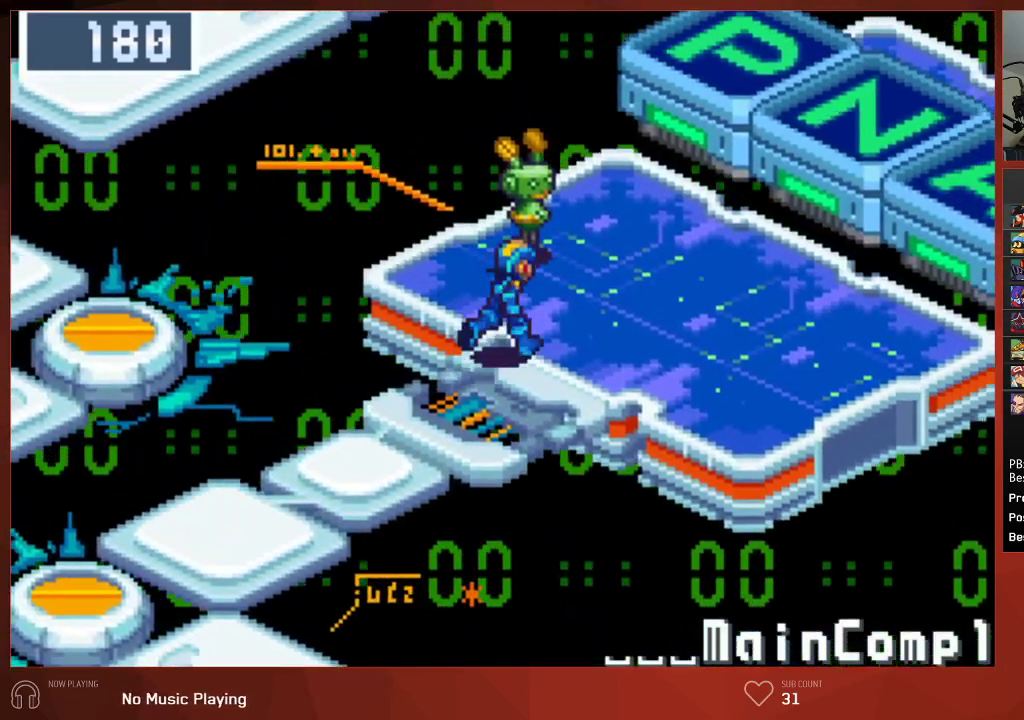
{"buttons": ["CROSS", "CIRCLE", "DPAD_UP", "DPAD_RIGHT"], "left_stick": "center", "right_stick": "center", "events": [[500, "CROSS", "down"]]}
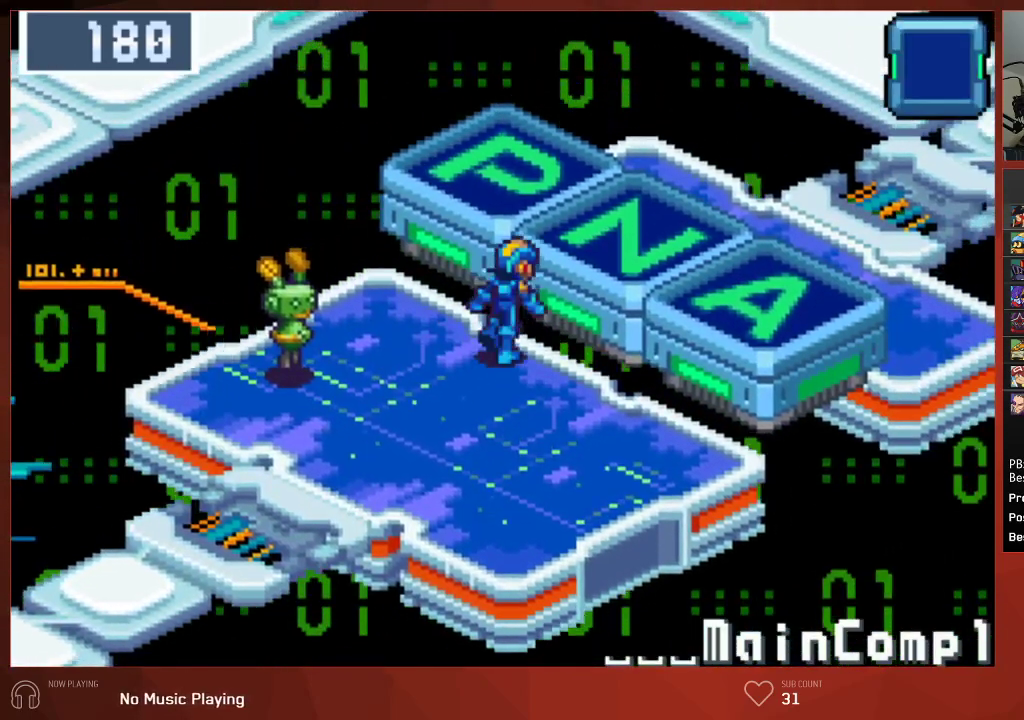
{"buttons": ["CROSS", "CIRCLE", "DPAD_UP"], "left_stick": "center", "right_stick": "center", "events": [[67, "DPAD_RIGHT", "up"], [83, "DPAD_UP", "up"], [117, "CROSS", "up"], [200, "CROSS", "down"], [250, "CROSS", "up"], [417, "CROSS", "down"], [500, "DPAD_UP", "down"]]}
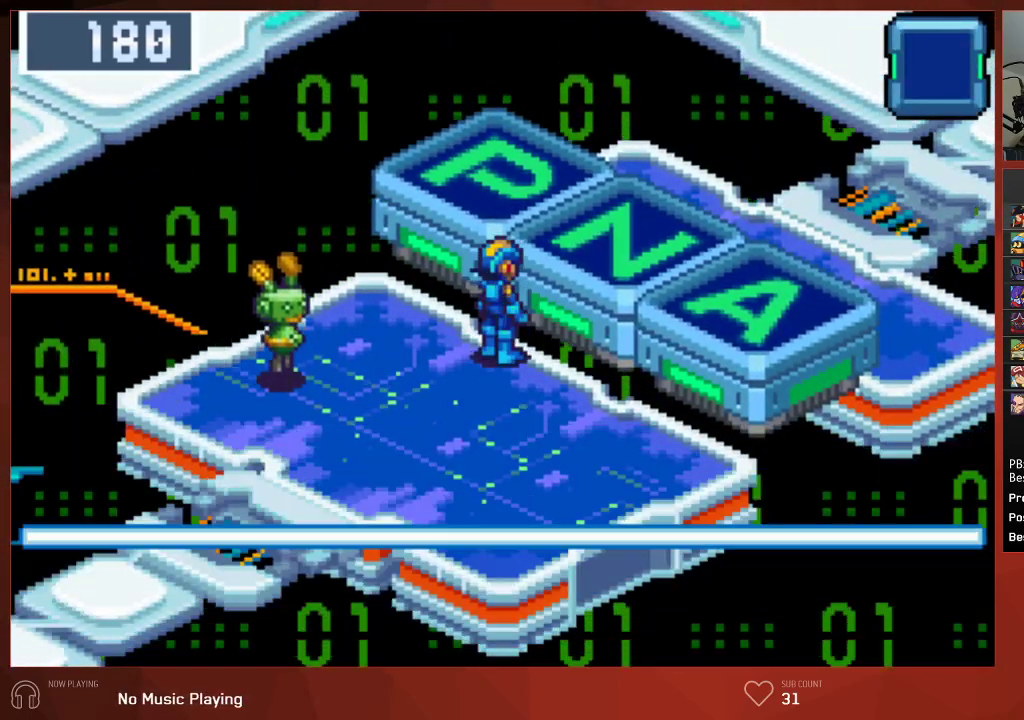
{"buttons": ["CIRCLE"], "left_stick": "center", "right_stick": "center", "events": [[50, "CROSS", "up"], [183, "DPAD_UP", "up"], [217, "CROSS", "down"], [300, "CROSS", "up"], [383, "CROSS", "down"], [467, "CROSS", "up"]]}